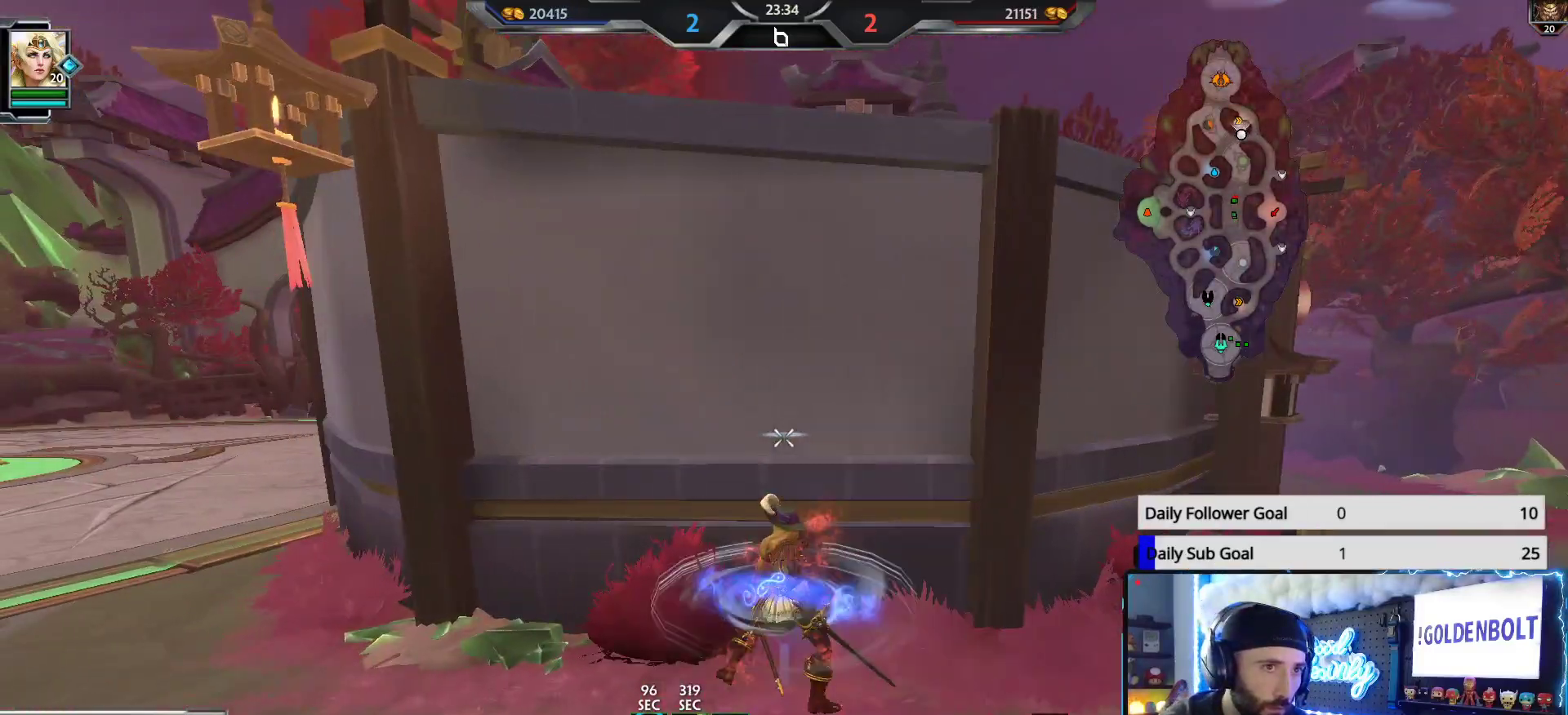
Gameplay with a controller (Xbox layout); each line is a JSON object with the inputs held at the frame after it. "events" lists button and stick changes between this image and that frame as [ms after this image, input, new state], when the widget could be followed in between.
{"buttons": ["L3"], "left_stick": "up", "right_stick": "up", "events": [[267, "right_stick", "up-right"], [300, "left_stick", "up"], [433, "right_stick", "up"], [467, "L3", "down"]]}
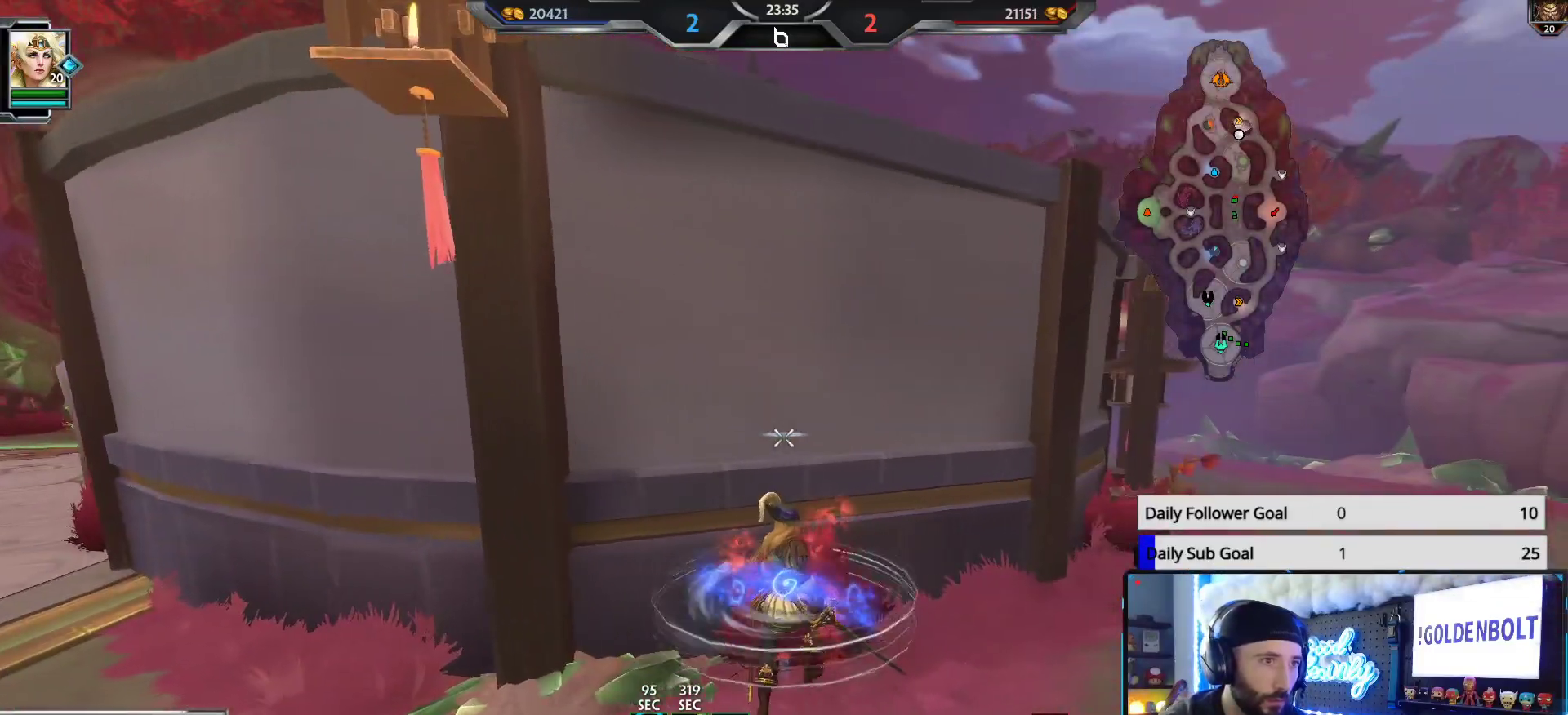
{"buttons": [], "left_stick": "down", "right_stick": "left", "events": [[67, "right_stick", "center"], [100, "X", "down"], [183, "X", "up"], [200, "L3", "up"], [200, "left_stick", "center"], [250, "left_stick", "down"], [400, "right_stick", "left"]]}
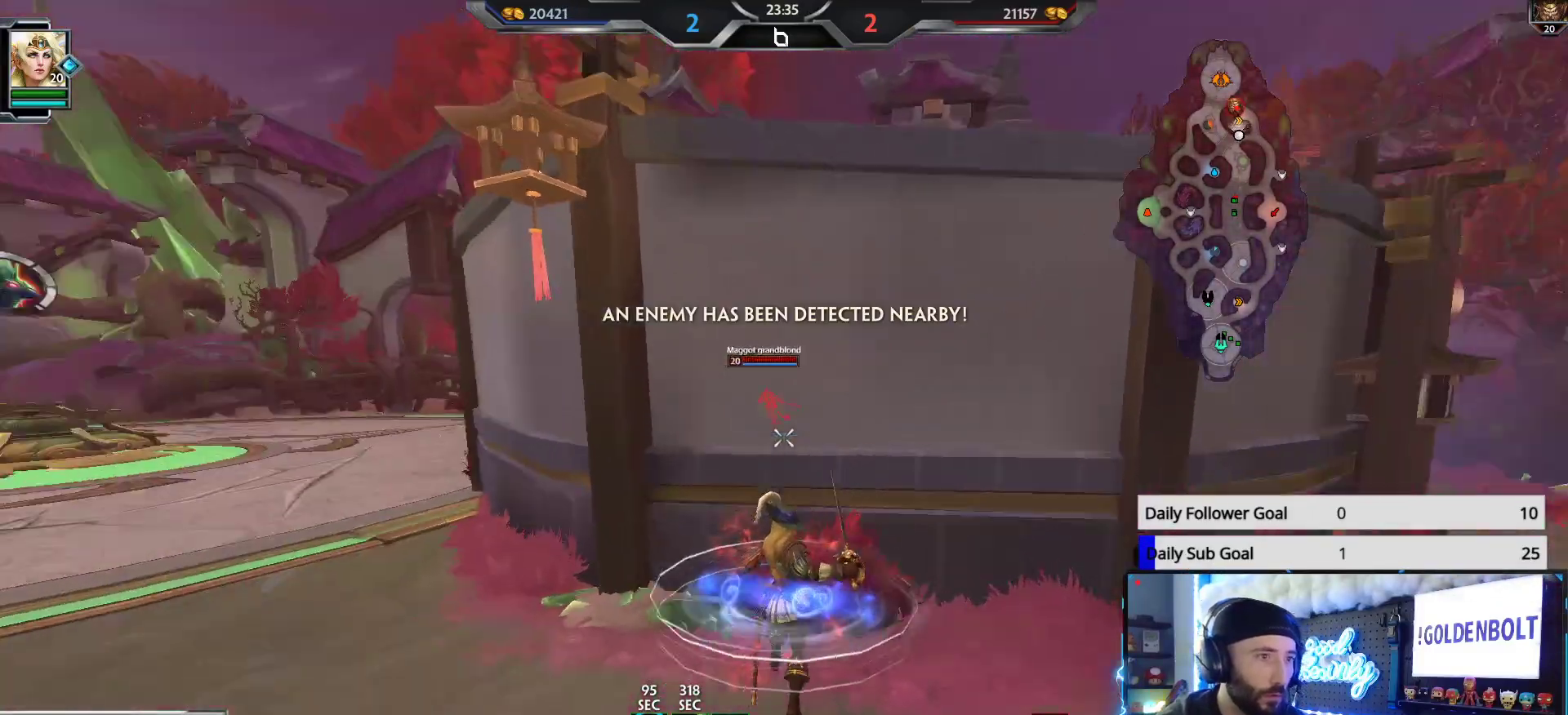
{"buttons": [], "left_stick": "up-right", "right_stick": "down-right", "events": [[17, "right_stick", "center"], [83, "left_stick", "down-right"], [350, "left_stick", "right"], [367, "right_stick", "down-right"], [450, "left_stick", "up-right"]]}
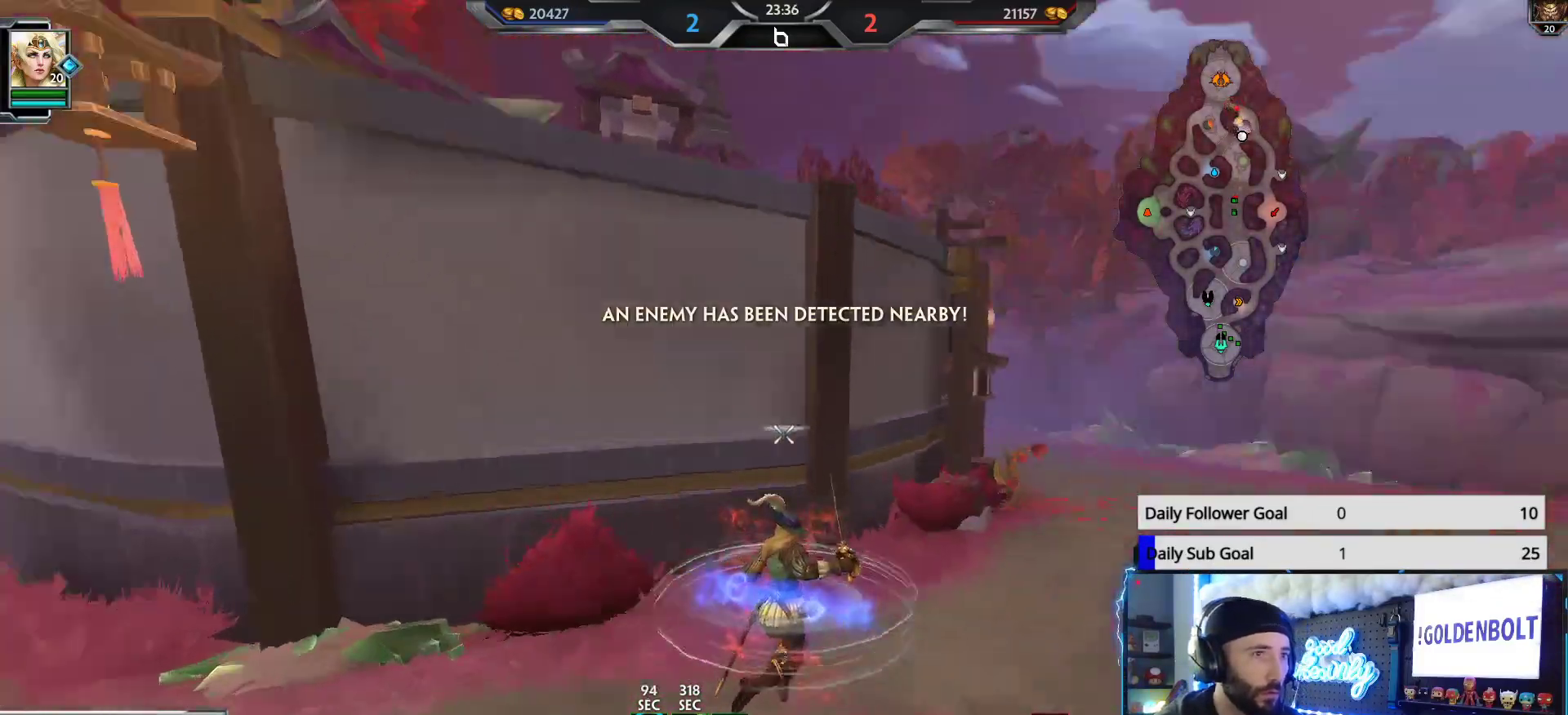
{"buttons": [], "left_stick": "up-right", "right_stick": "center", "events": [[100, "right_stick", "center"]]}
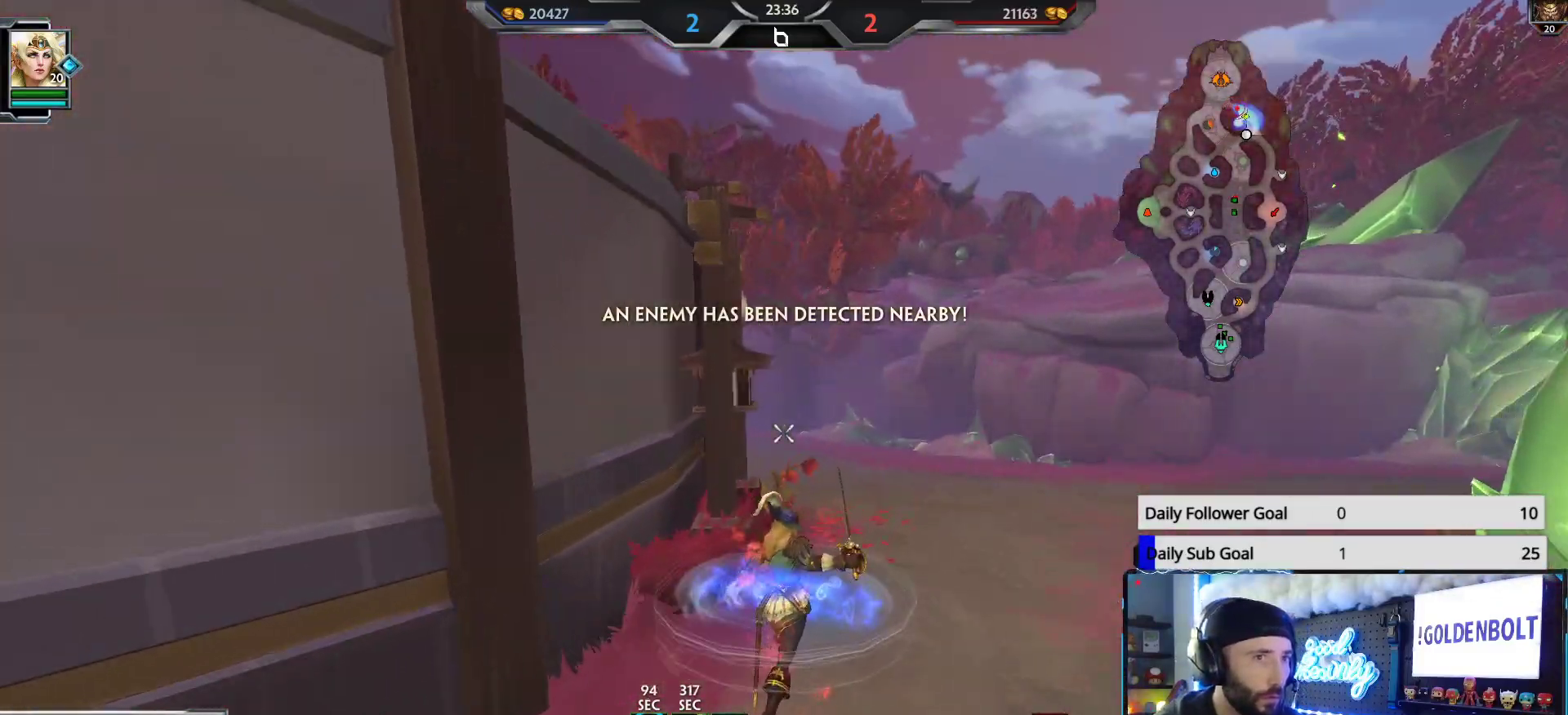
{"buttons": [], "left_stick": "up-right", "right_stick": "center", "events": [[267, "right_stick", "left"], [450, "right_stick", "center"]]}
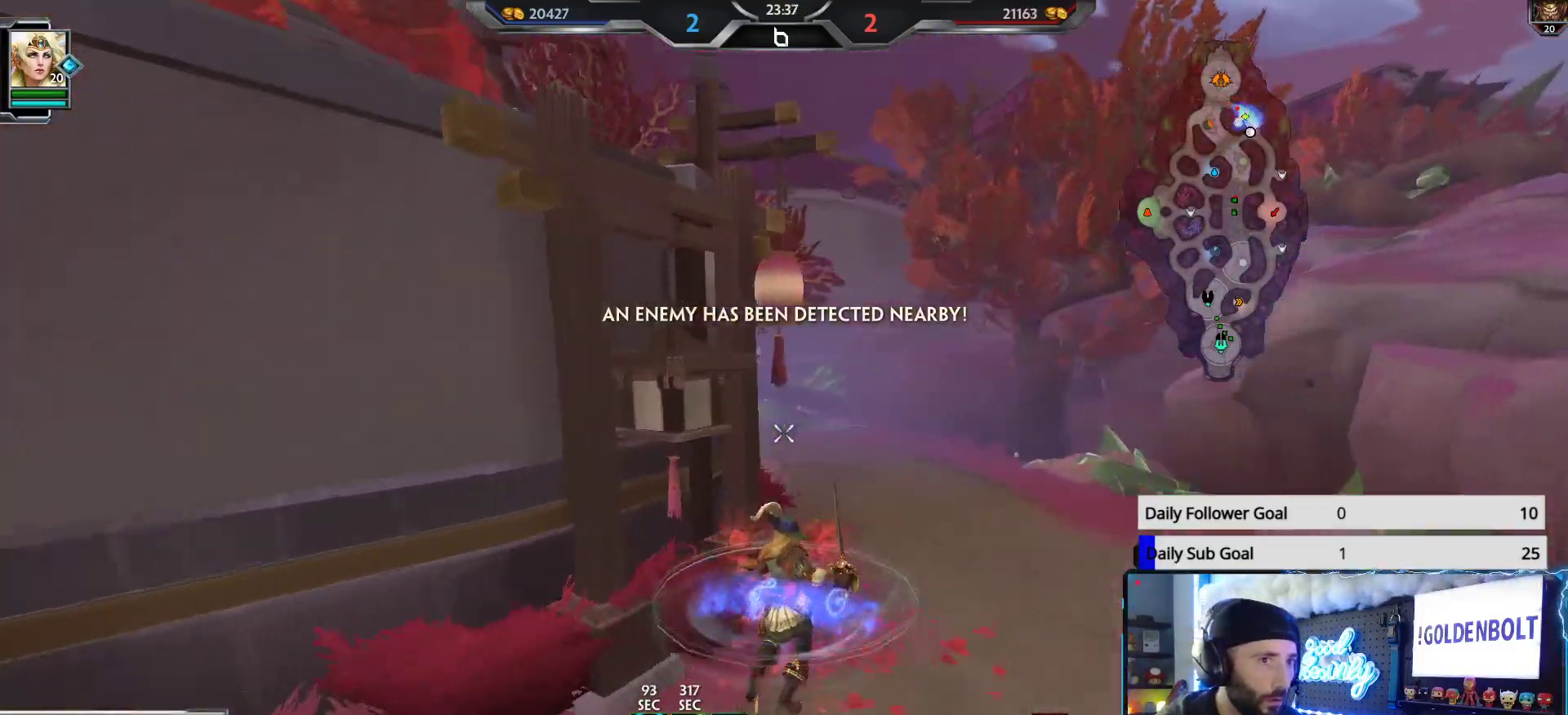
{"buttons": [], "left_stick": "up-right", "right_stick": "left", "events": [[200, "right_stick", "left"]]}
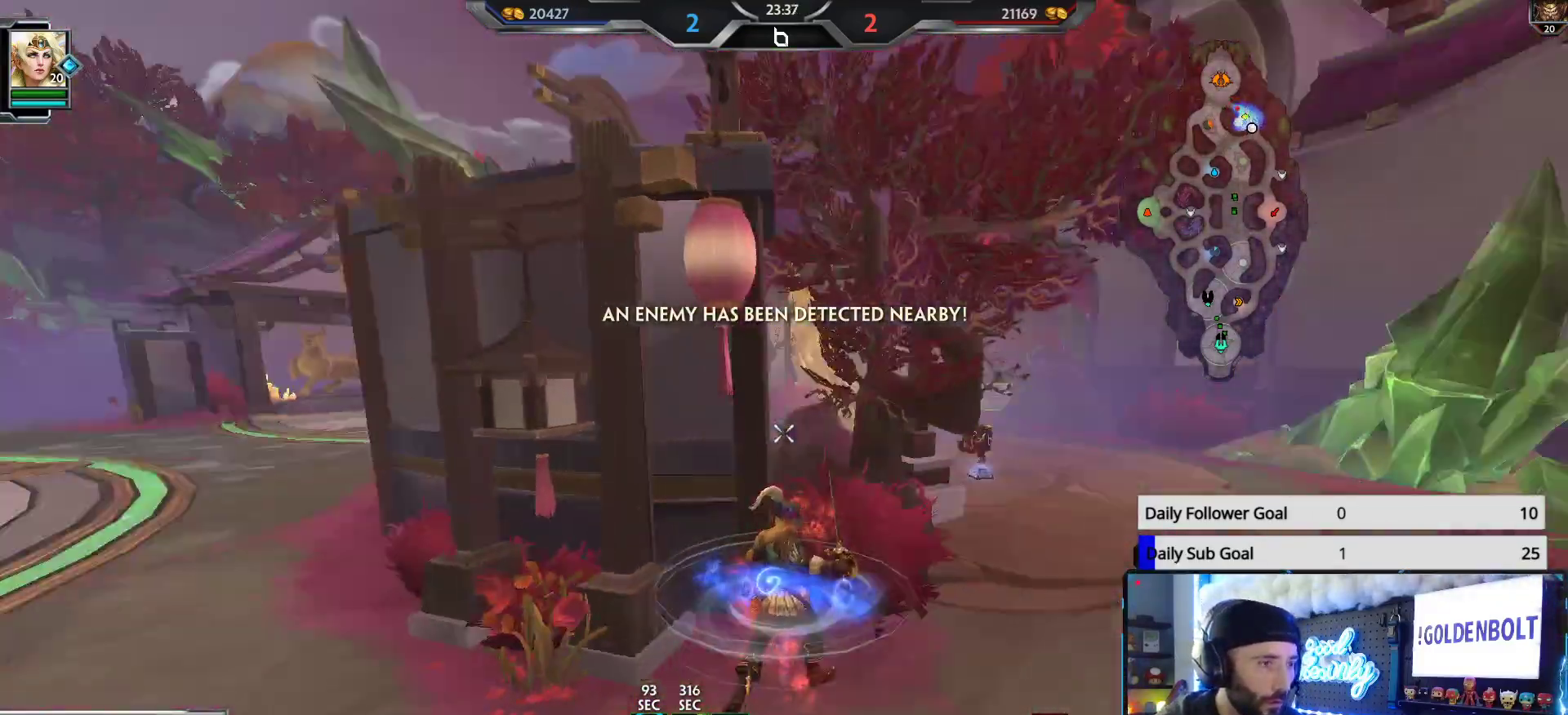
{"buttons": [], "left_stick": "right", "right_stick": "center", "events": [[117, "right_stick", "center"], [233, "left_stick", "right"]]}
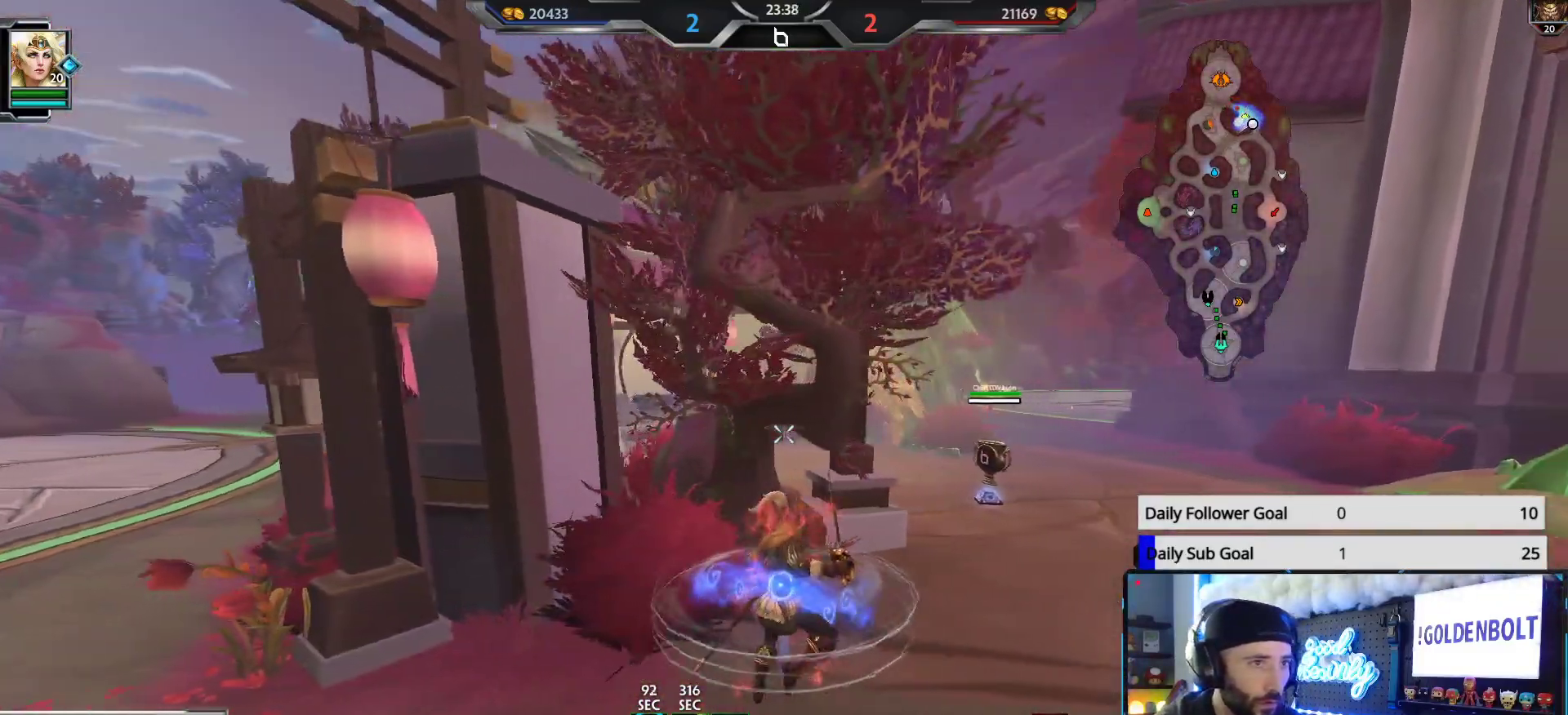
{"buttons": [], "left_stick": "down-left", "right_stick": "center", "events": [[133, "left_stick", "up-right"], [283, "right_stick", "right"], [333, "right_stick", "center"], [400, "left_stick", "center"], [450, "left_stick", "down-left"]]}
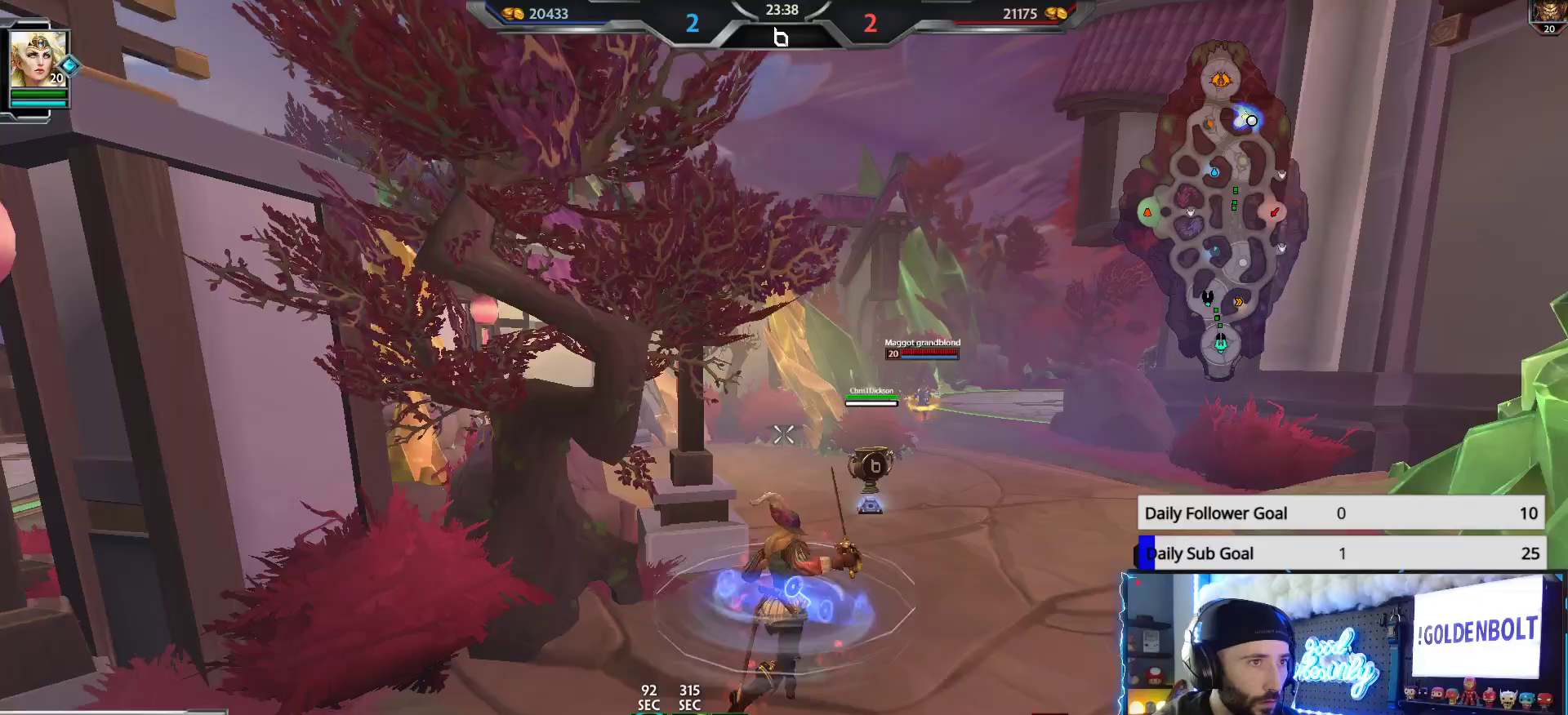
{"buttons": [], "left_stick": "down-left", "right_stick": "center", "events": [[183, "right_stick", "left"], [333, "right_stick", "center"]]}
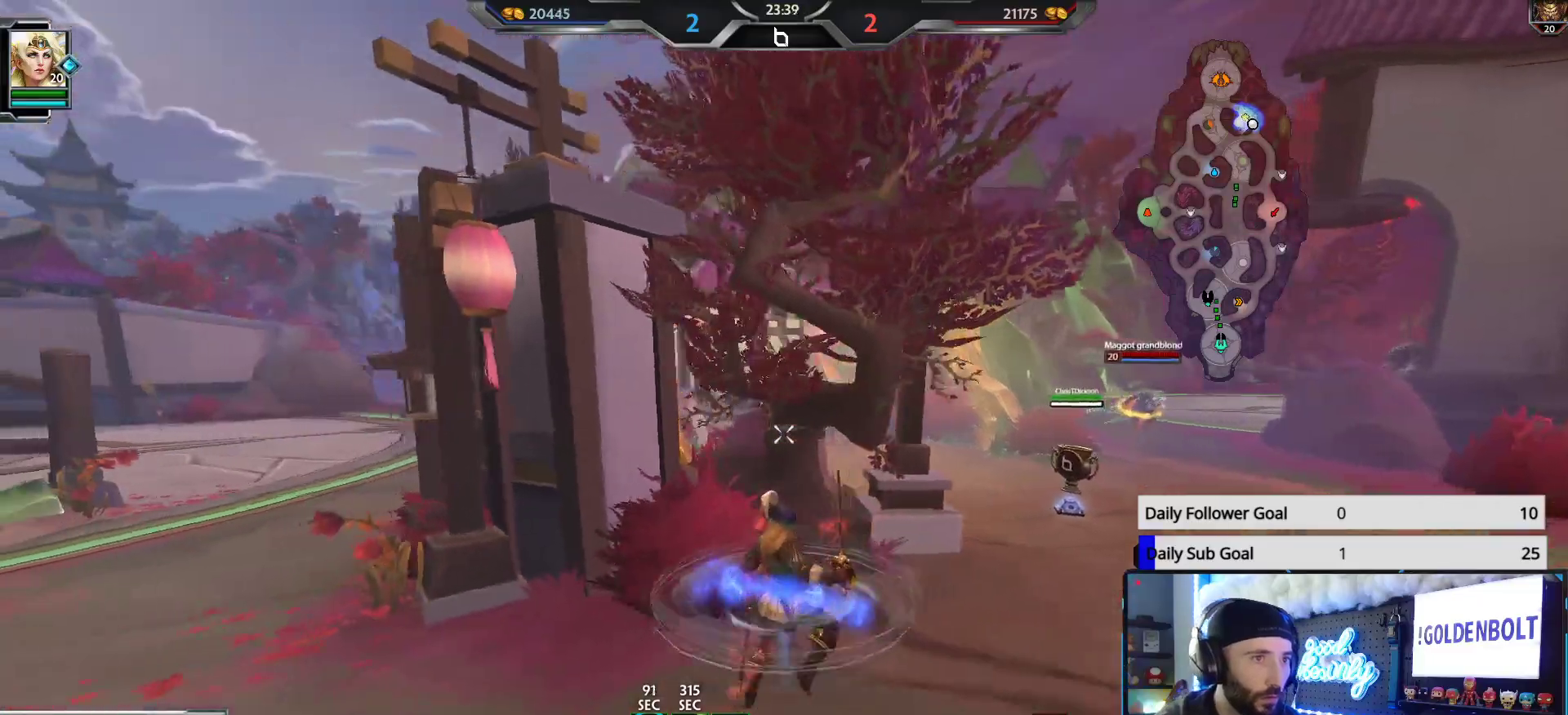
{"buttons": [], "left_stick": "left", "right_stick": "center", "events": [[283, "left_stick", "left"]]}
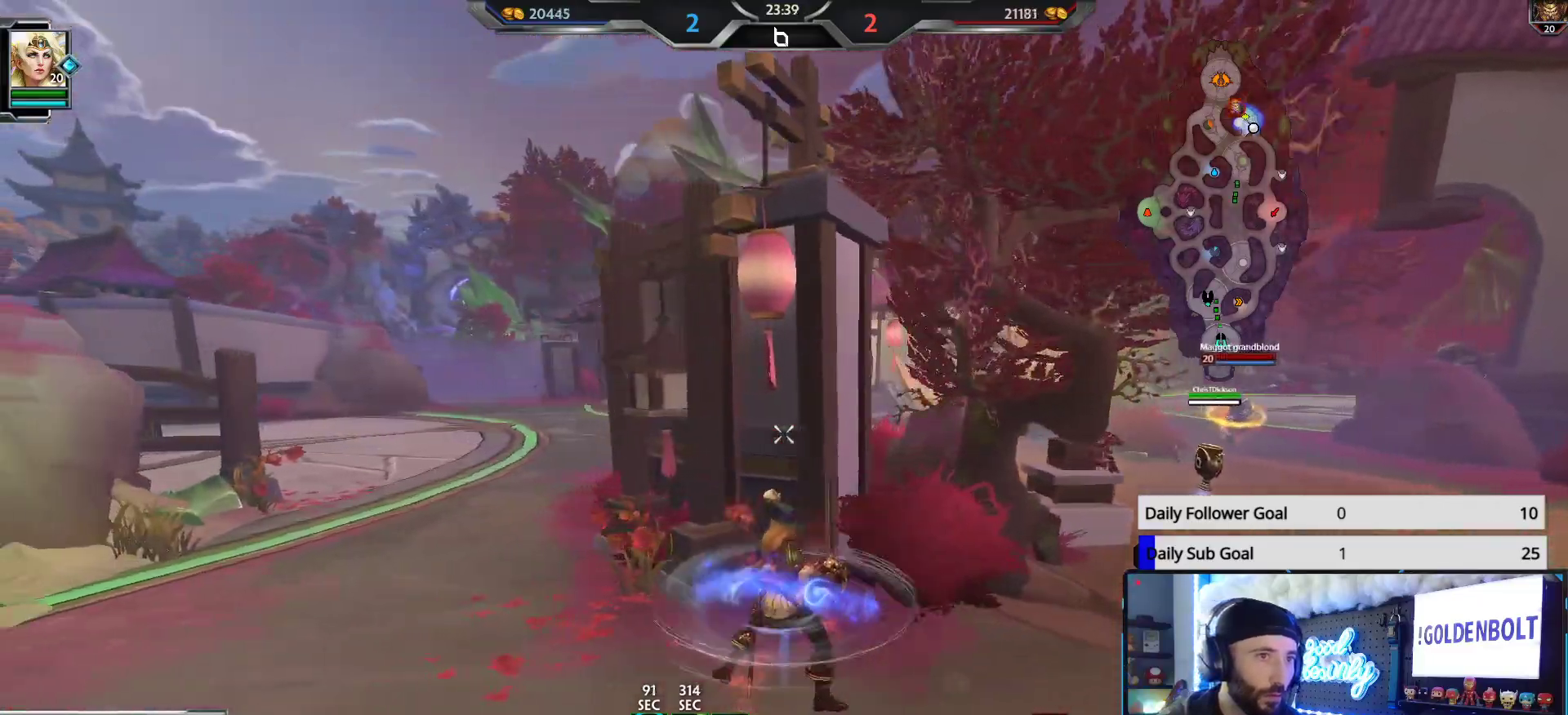
{"buttons": [], "left_stick": "up-left", "right_stick": "center", "events": [[400, "left_stick", "up-left"]]}
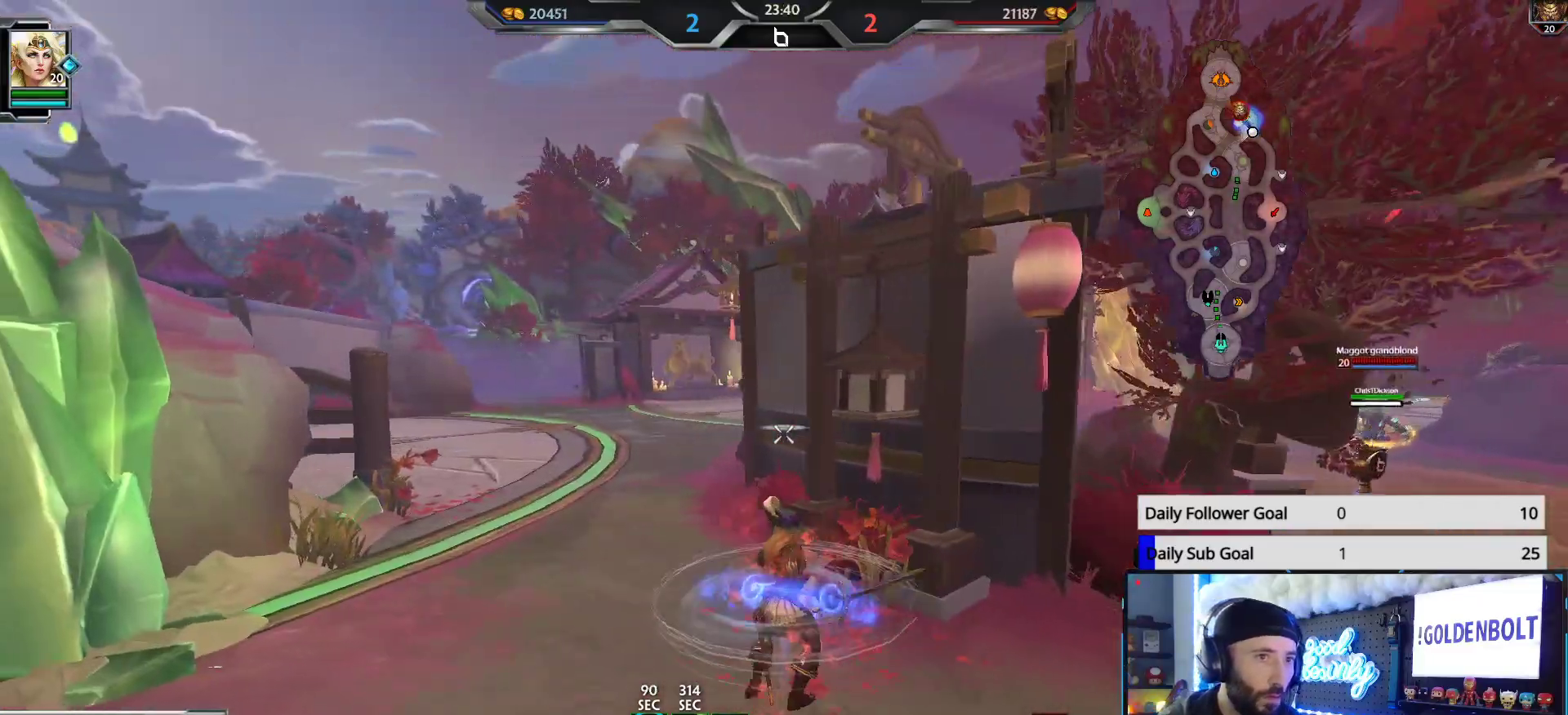
{"buttons": [], "left_stick": "up-left", "right_stick": "left", "events": [[433, "right_stick", "left"]]}
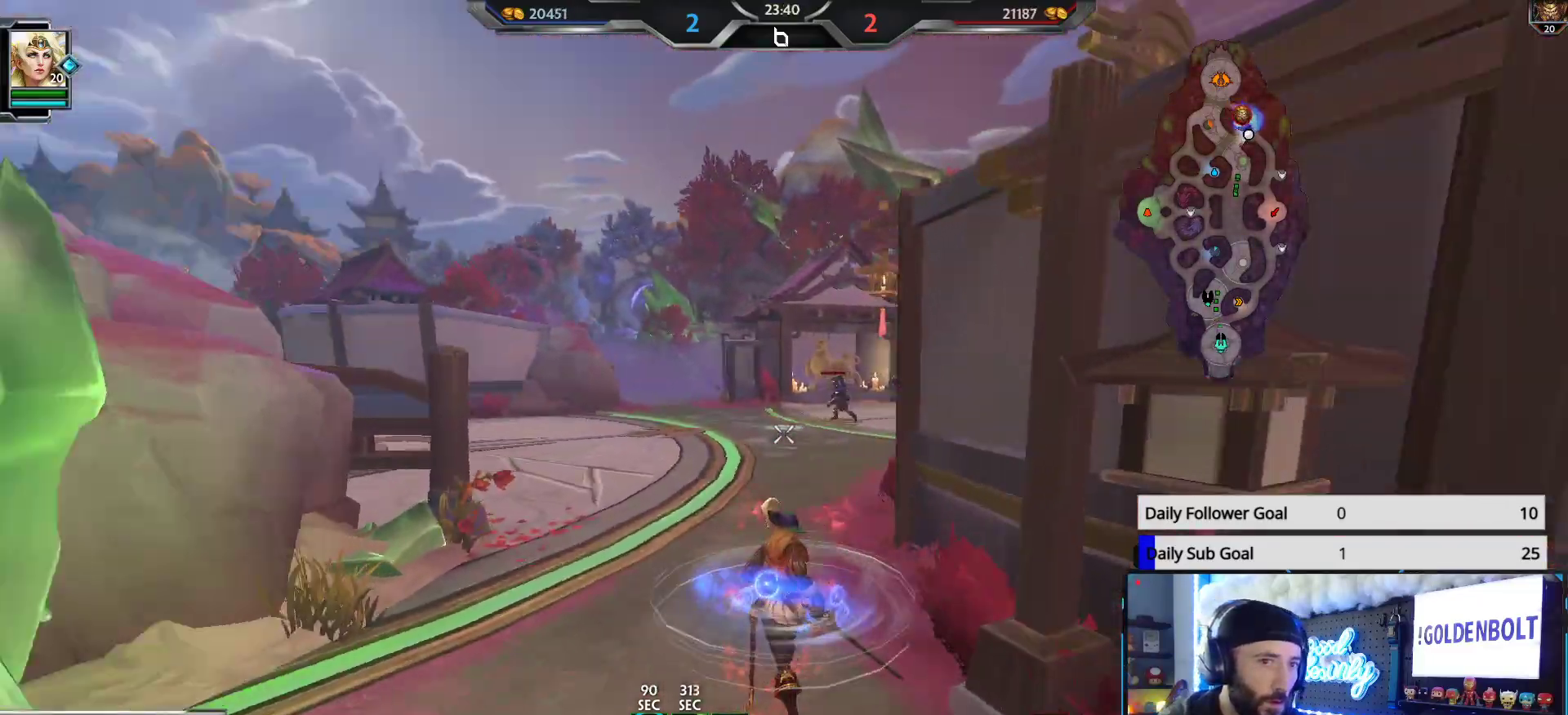
{"buttons": [], "left_stick": "up-left", "right_stick": "center", "events": [[83, "right_stick", "center"]]}
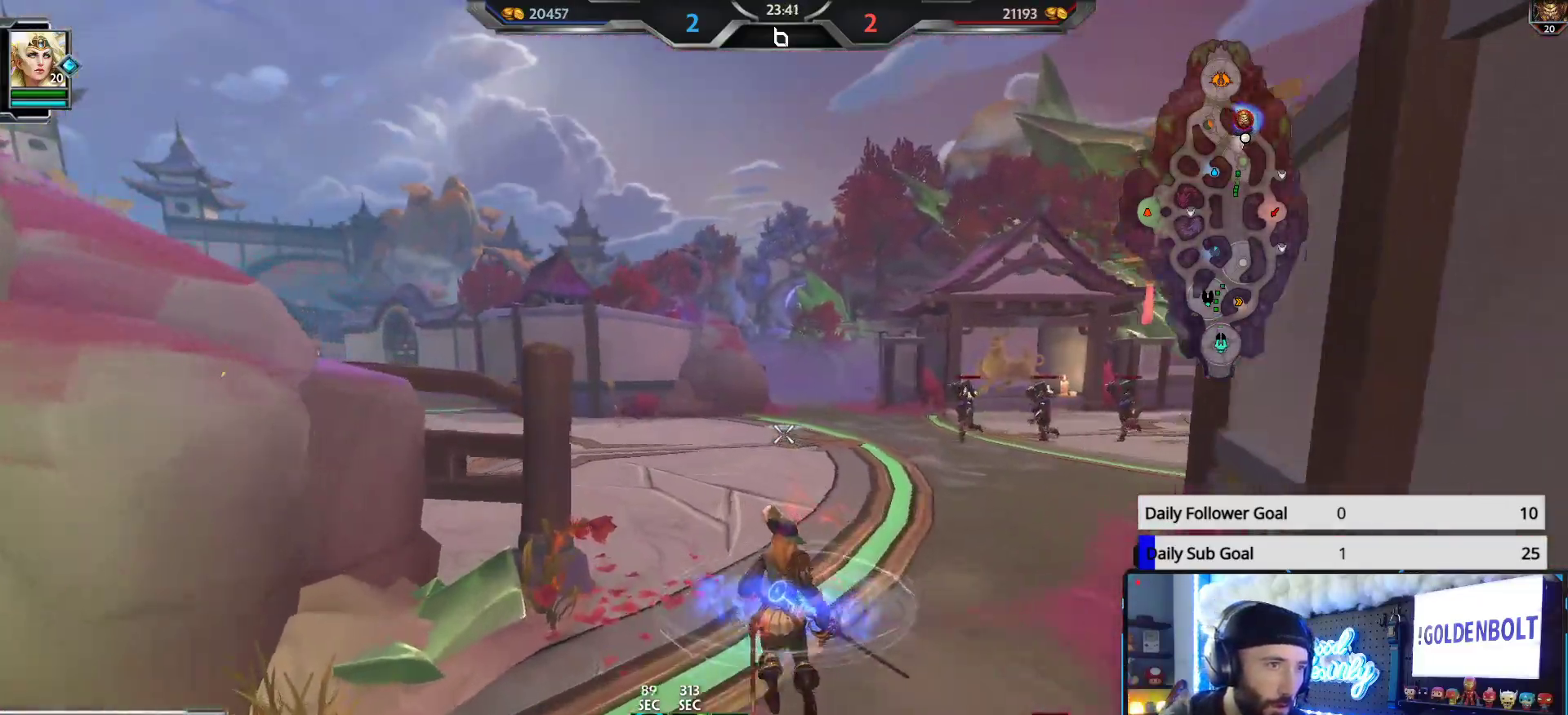
{"buttons": [], "left_stick": "up-left", "right_stick": "center", "events": [[50, "right_stick", "left"], [183, "right_stick", "center"]]}
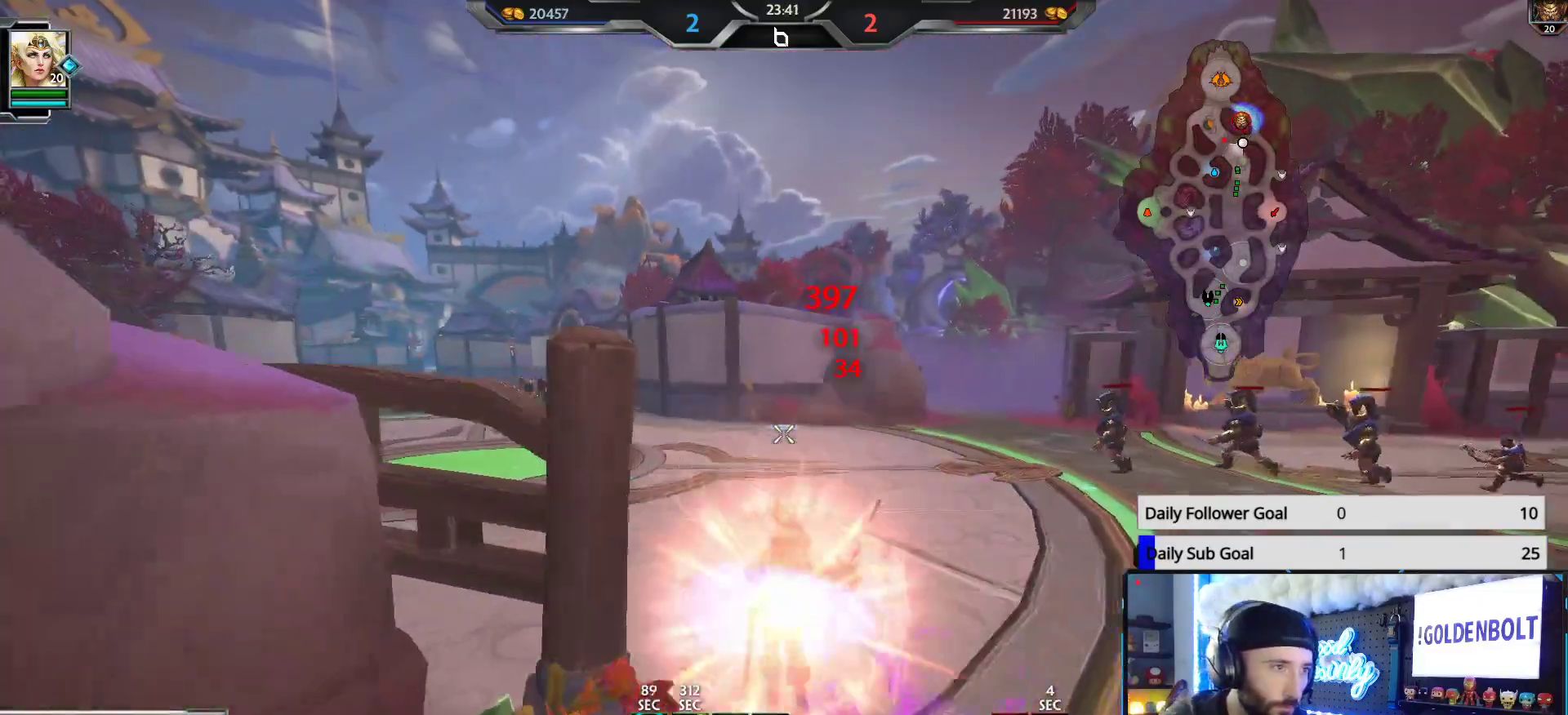
{"buttons": [], "left_stick": "up-left", "right_stick": "center", "events": []}
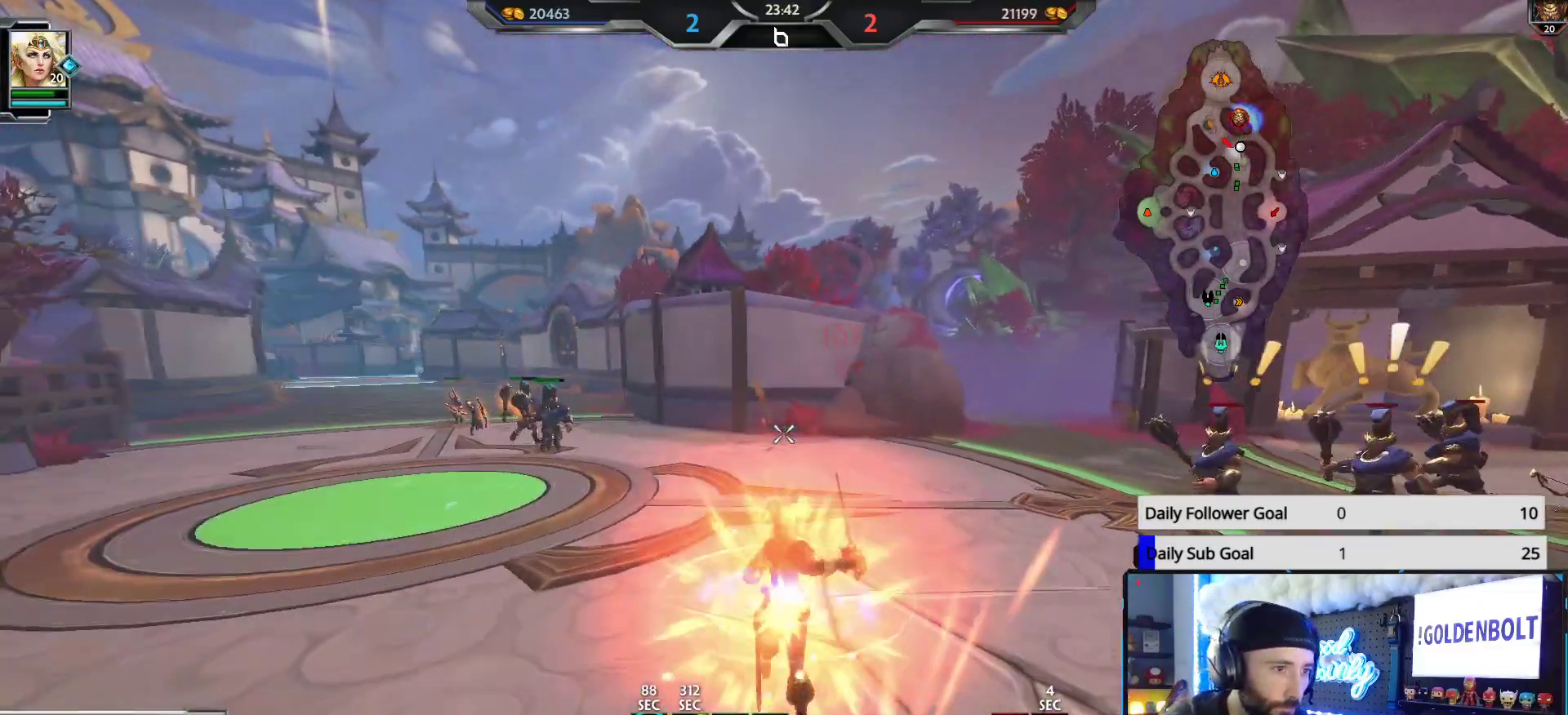
{"buttons": [], "left_stick": "left", "right_stick": "right", "events": [[183, "right_stick", "right"], [383, "right_stick", "center"], [500, "left_stick", "left"], [500, "right_stick", "right"]]}
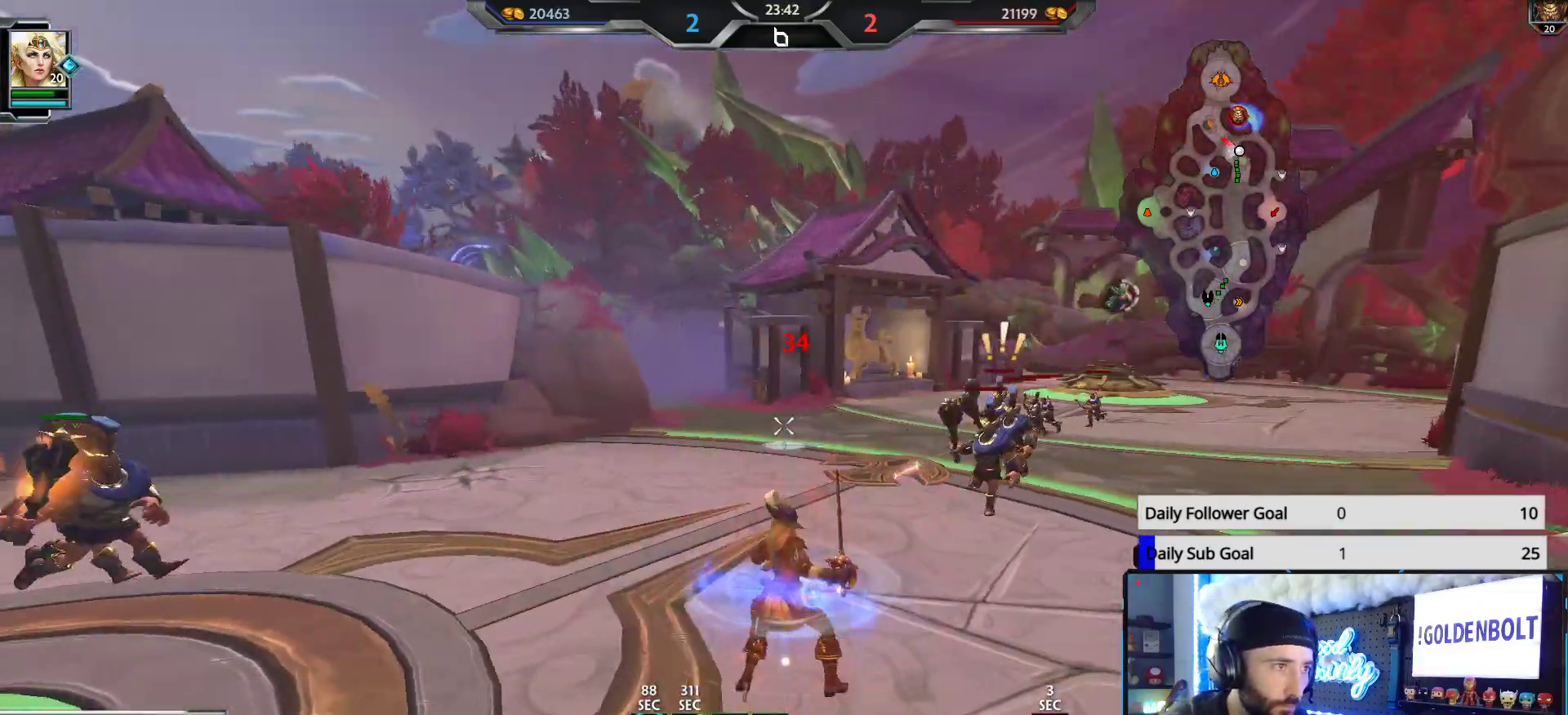
{"buttons": ["R2"], "left_stick": "up-left", "right_stick": "center", "events": [[67, "L1", "down"], [150, "L1", "up"], [167, "right_stick", "center"], [200, "R2", "down"], [233, "right_stick", "right"], [283, "left_stick", "up-left"], [383, "right_stick", "center"]]}
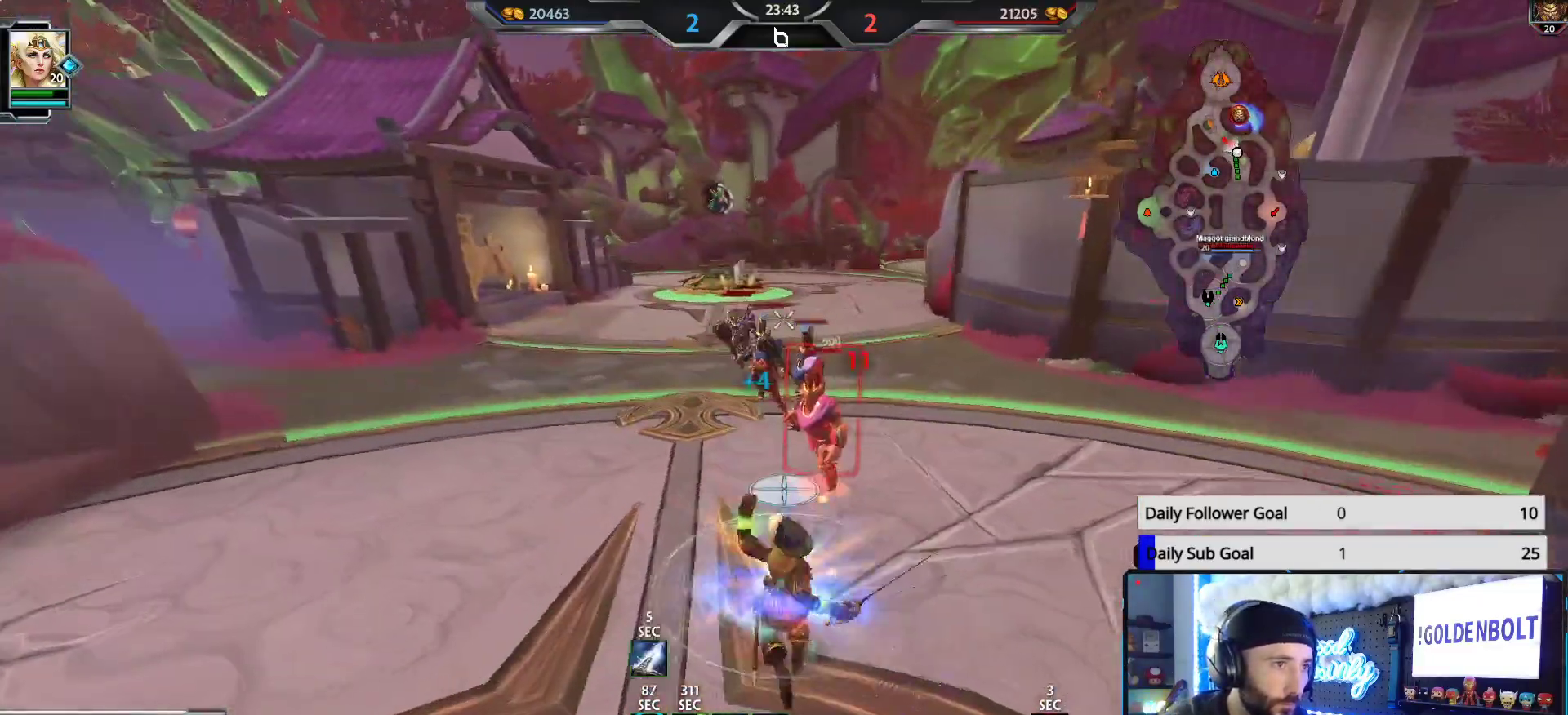
{"buttons": ["R2"], "left_stick": "right", "right_stick": "left", "events": [[83, "left_stick", "down-right"], [183, "left_stick", "right"], [250, "right_stick", "left"]]}
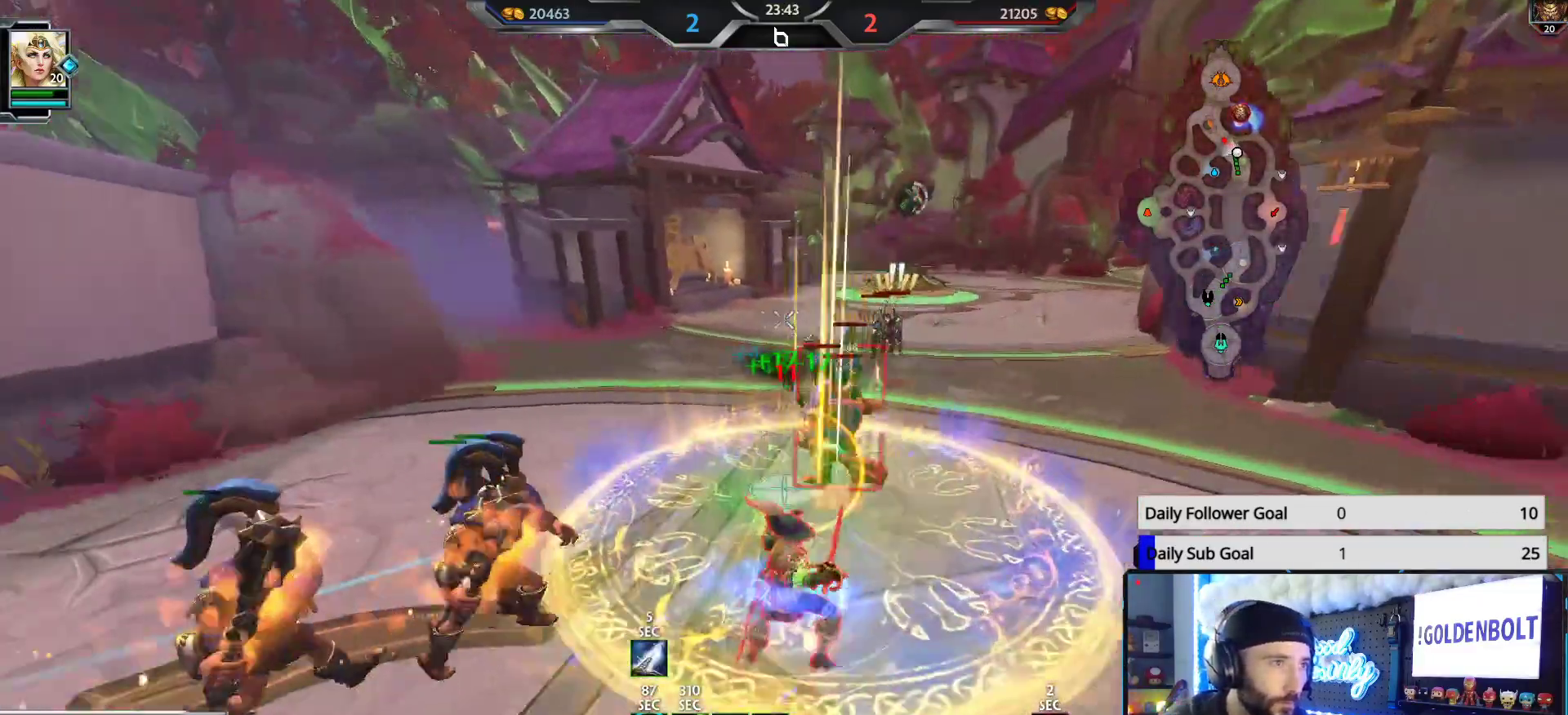
{"buttons": ["R2"], "left_stick": "right", "right_stick": "left", "events": [[67, "right_stick", "center"], [417, "right_stick", "left"]]}
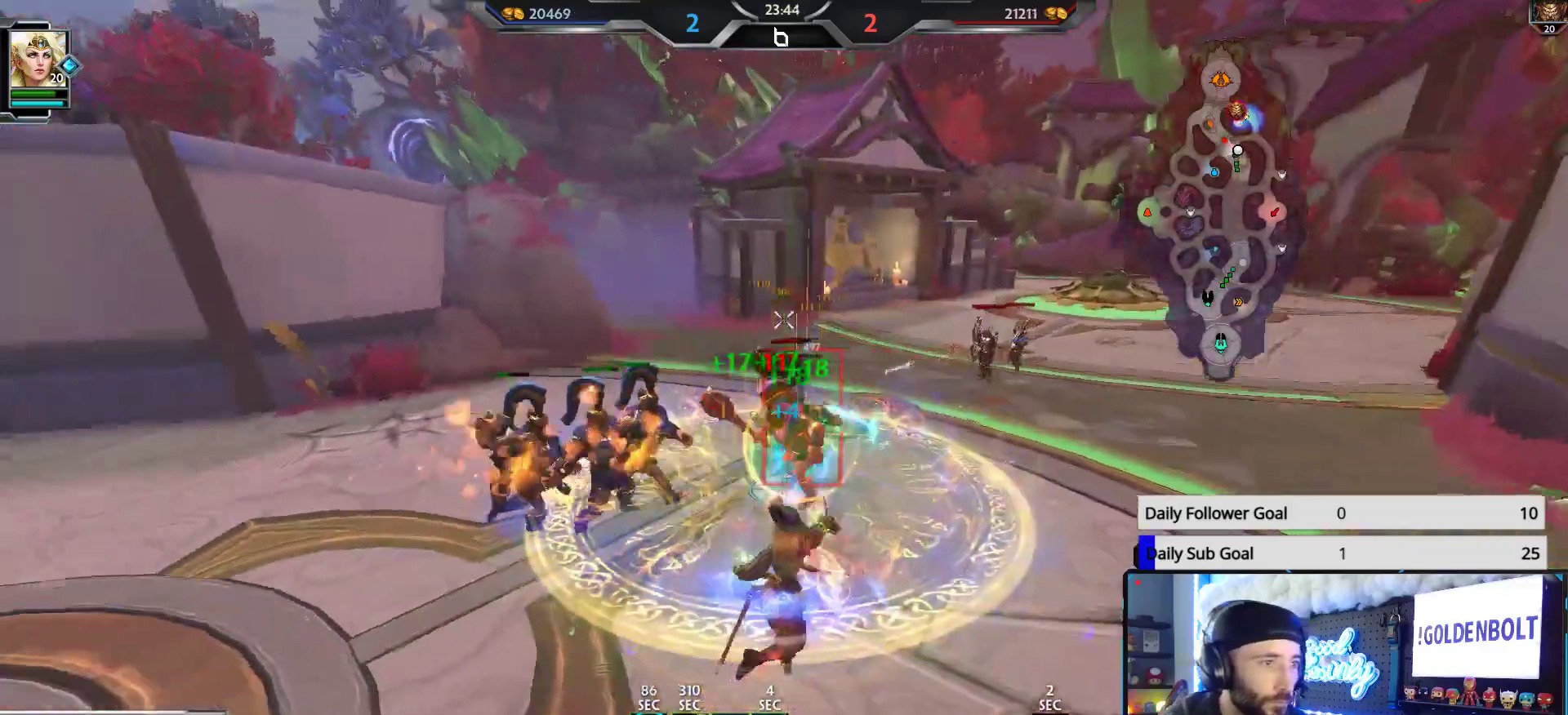
{"buttons": [], "left_stick": "up-right", "right_stick": "center", "events": [[17, "right_stick", "center"], [83, "R2", "up"], [117, "right_stick", "right"], [167, "left_stick", "up-right"], [500, "right_stick", "center"]]}
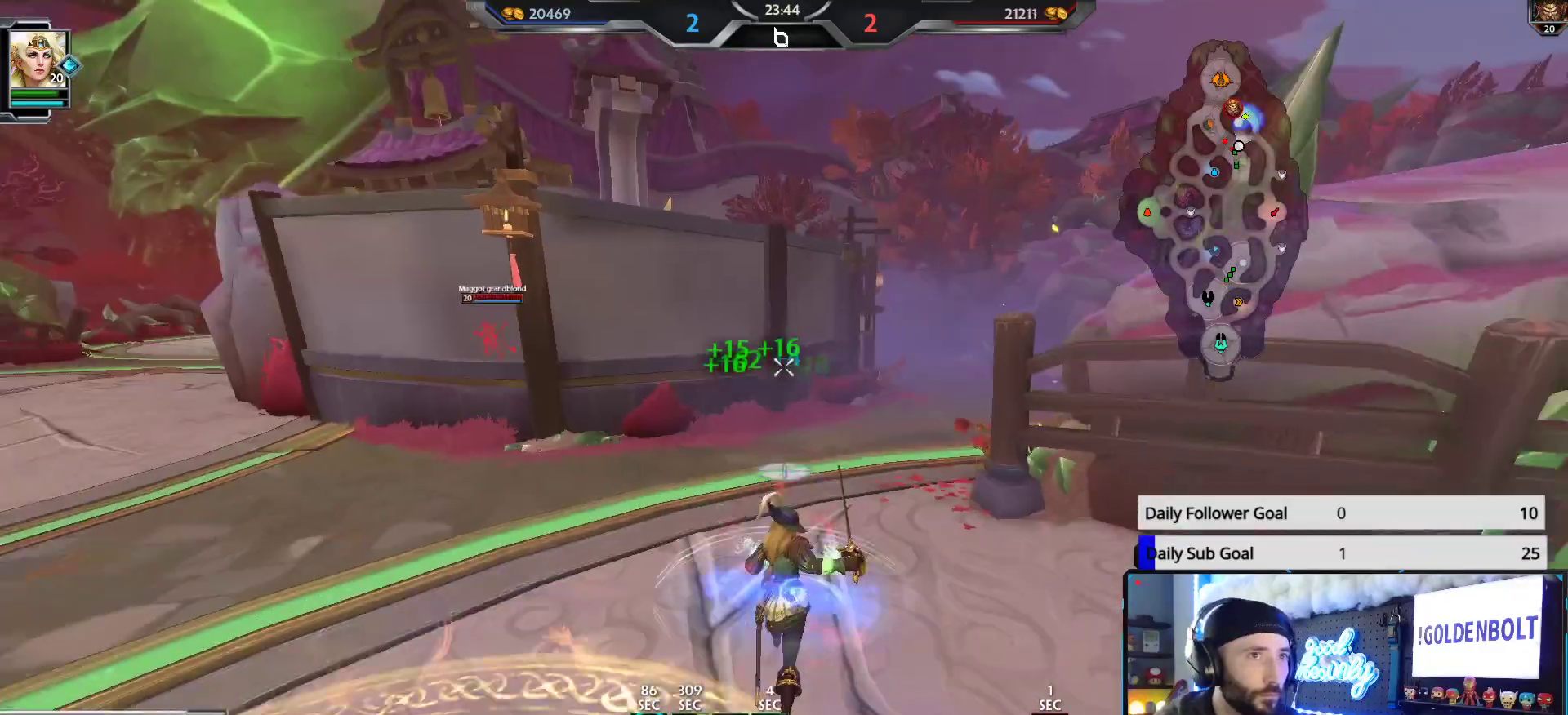
{"buttons": [], "left_stick": "up-right", "right_stick": "center", "events": [[267, "right_stick", "right"], [317, "right_stick", "center"]]}
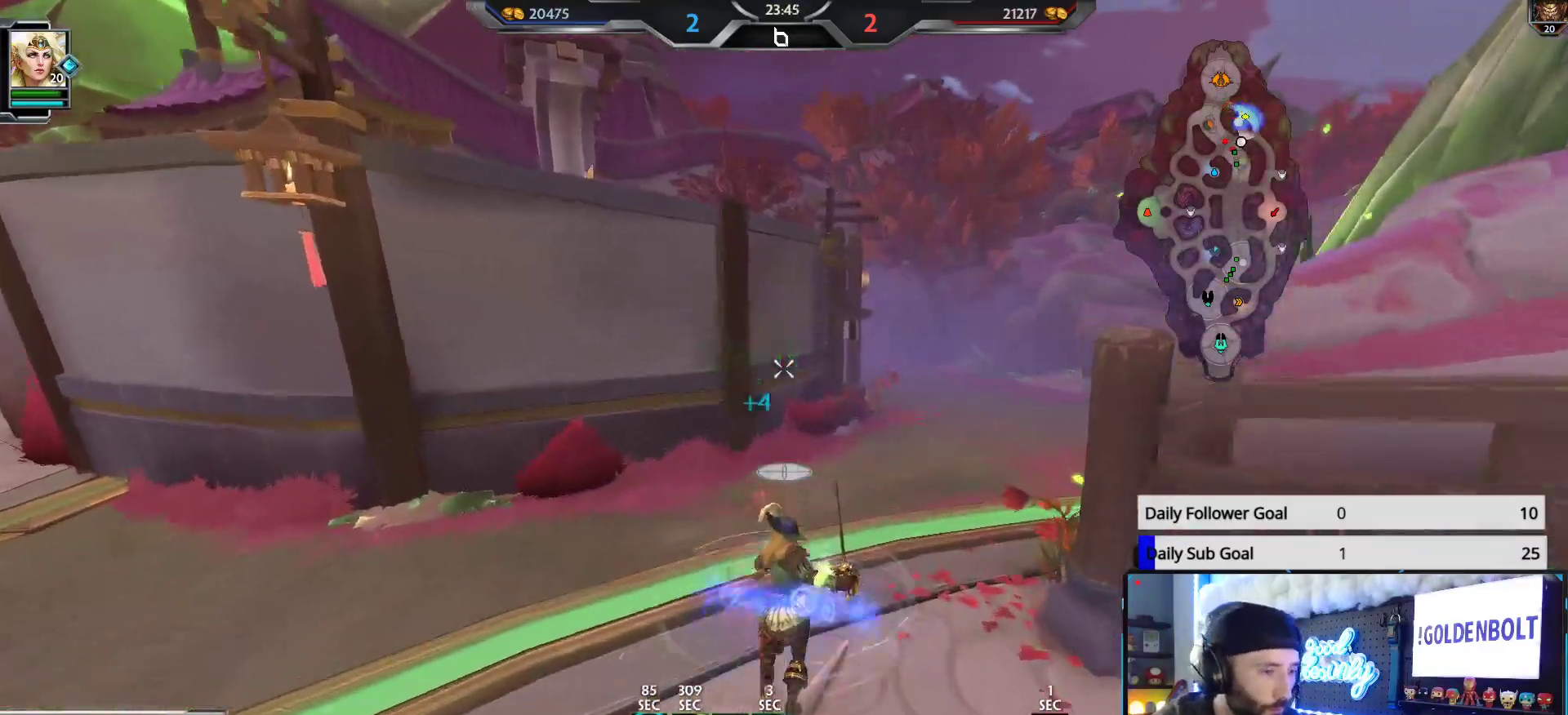
{"buttons": [], "left_stick": "up-right", "right_stick": "center", "events": [[133, "left_stick", "up"], [300, "left_stick", "up-right"]]}
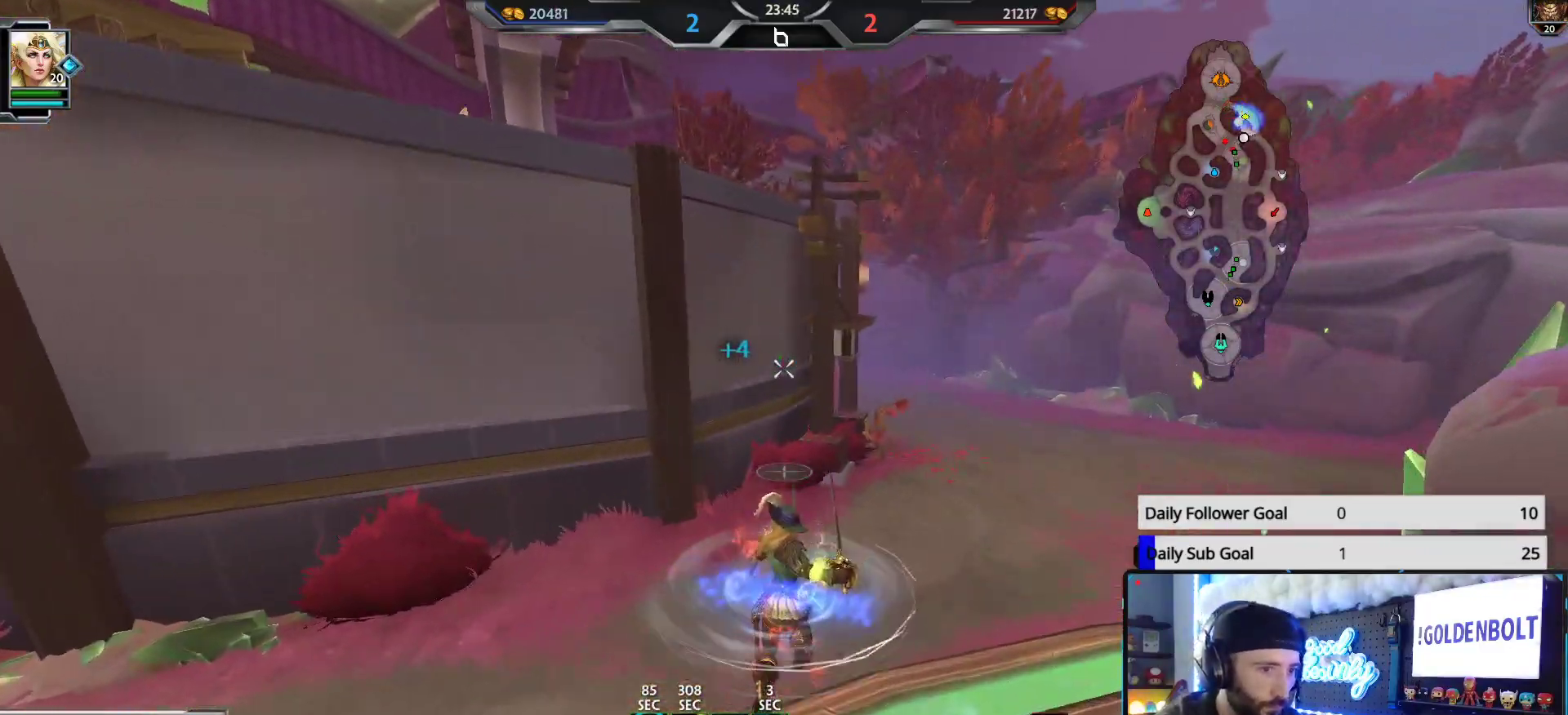
{"buttons": [], "left_stick": "up-right", "right_stick": "center", "events": [[350, "B", "down"], [450, "B", "up"]]}
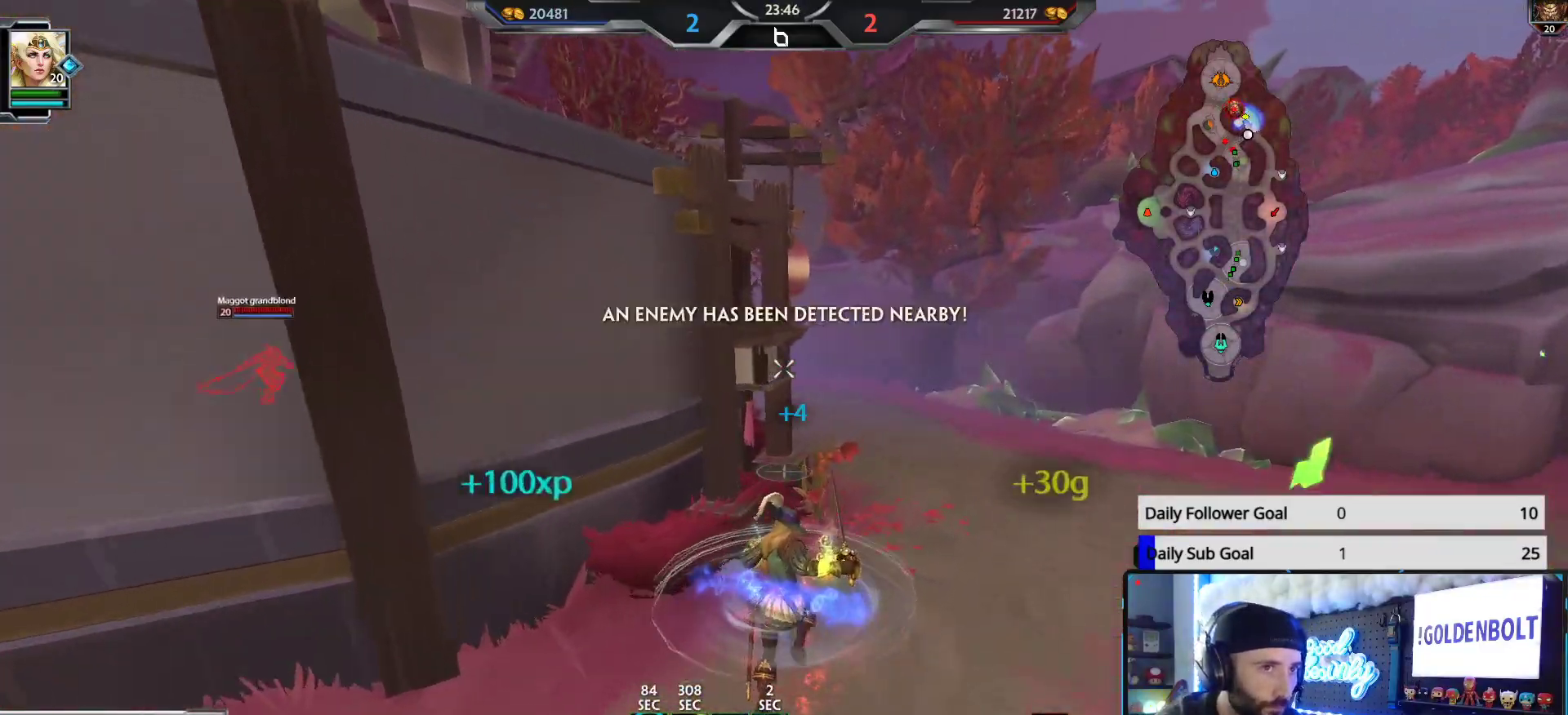
{"buttons": [], "left_stick": "down-right", "right_stick": "left", "events": [[300, "right_stick", "left"], [383, "left_stick", "right"], [483, "left_stick", "down-right"]]}
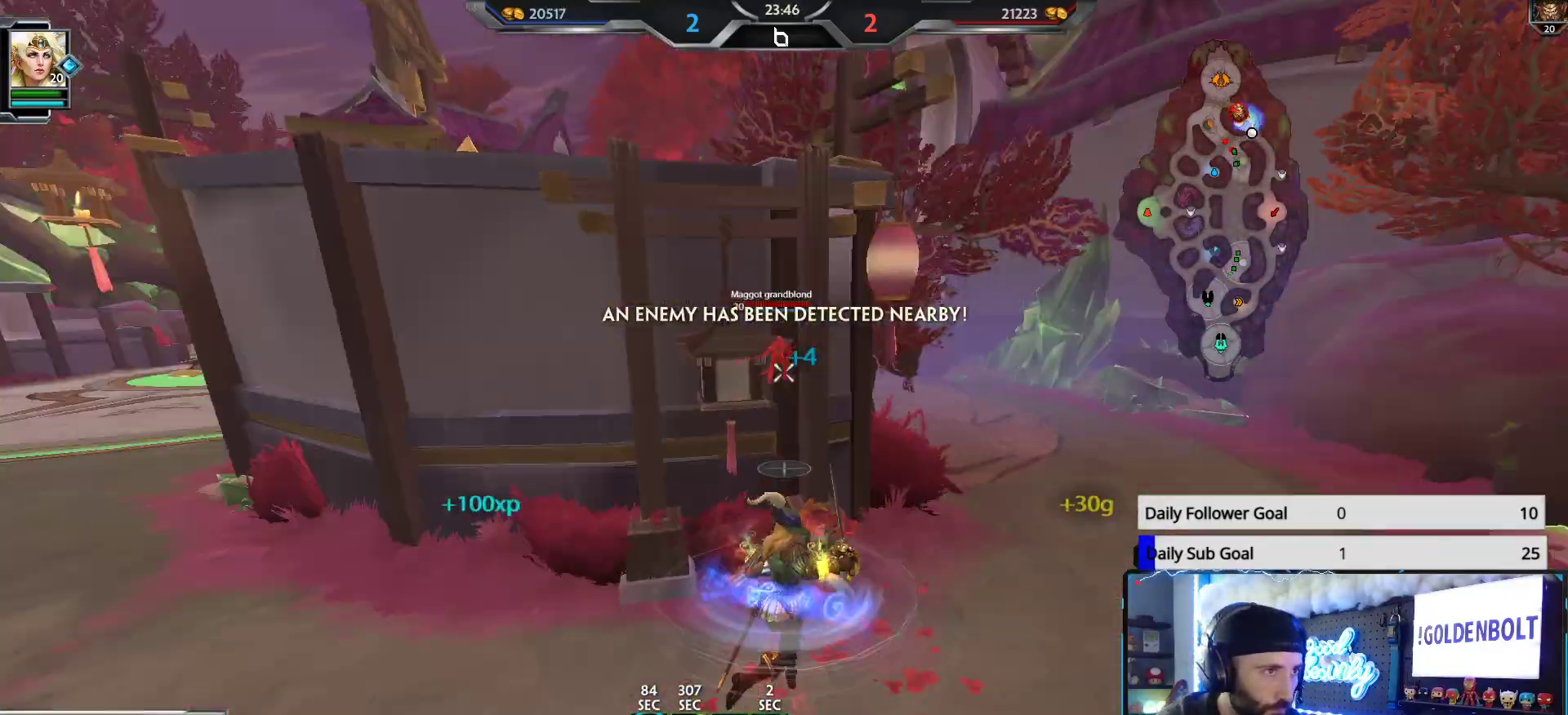
{"buttons": [], "left_stick": "up-left", "right_stick": "left", "events": [[50, "right_stick", "center"], [133, "left_stick", "down-left"], [250, "right_stick", "left"], [383, "left_stick", "up-left"]]}
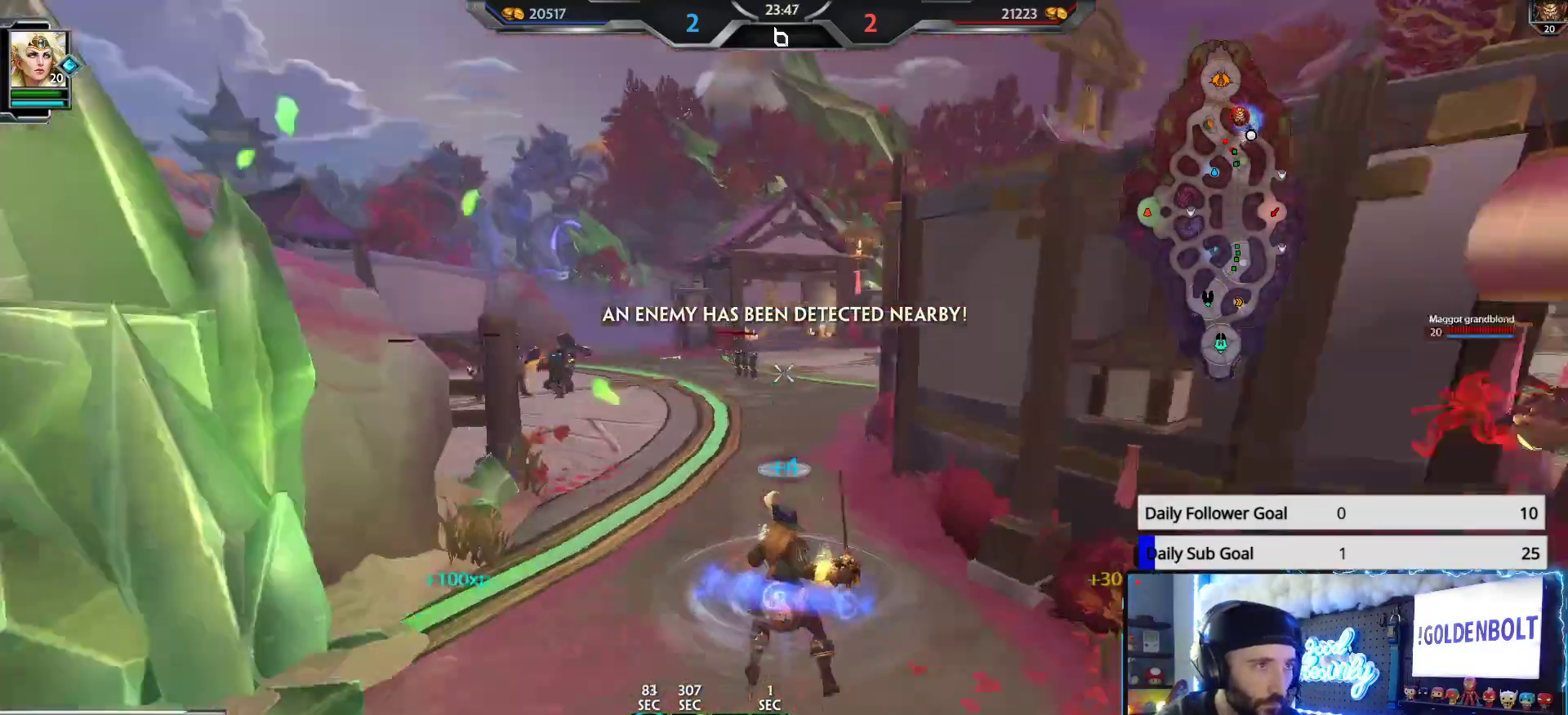
{"buttons": [], "left_stick": "down-right", "right_stick": "center", "events": [[67, "left_stick", "down-left"], [67, "right_stick", "center"], [133, "right_stick", "right"], [167, "left_stick", "down"], [333, "left_stick", "down-right"], [383, "right_stick", "center"]]}
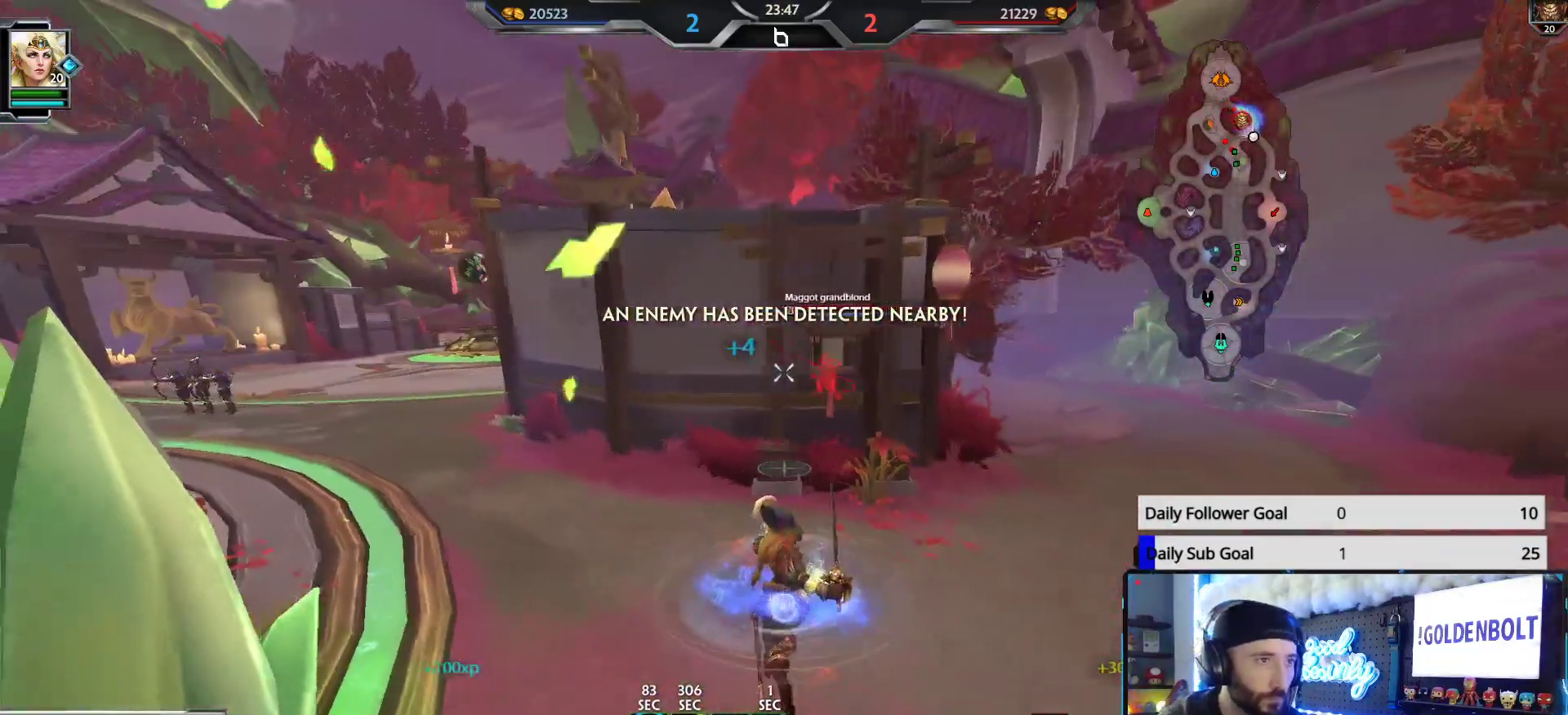
{"buttons": [], "left_stick": "down-right", "right_stick": "center", "events": []}
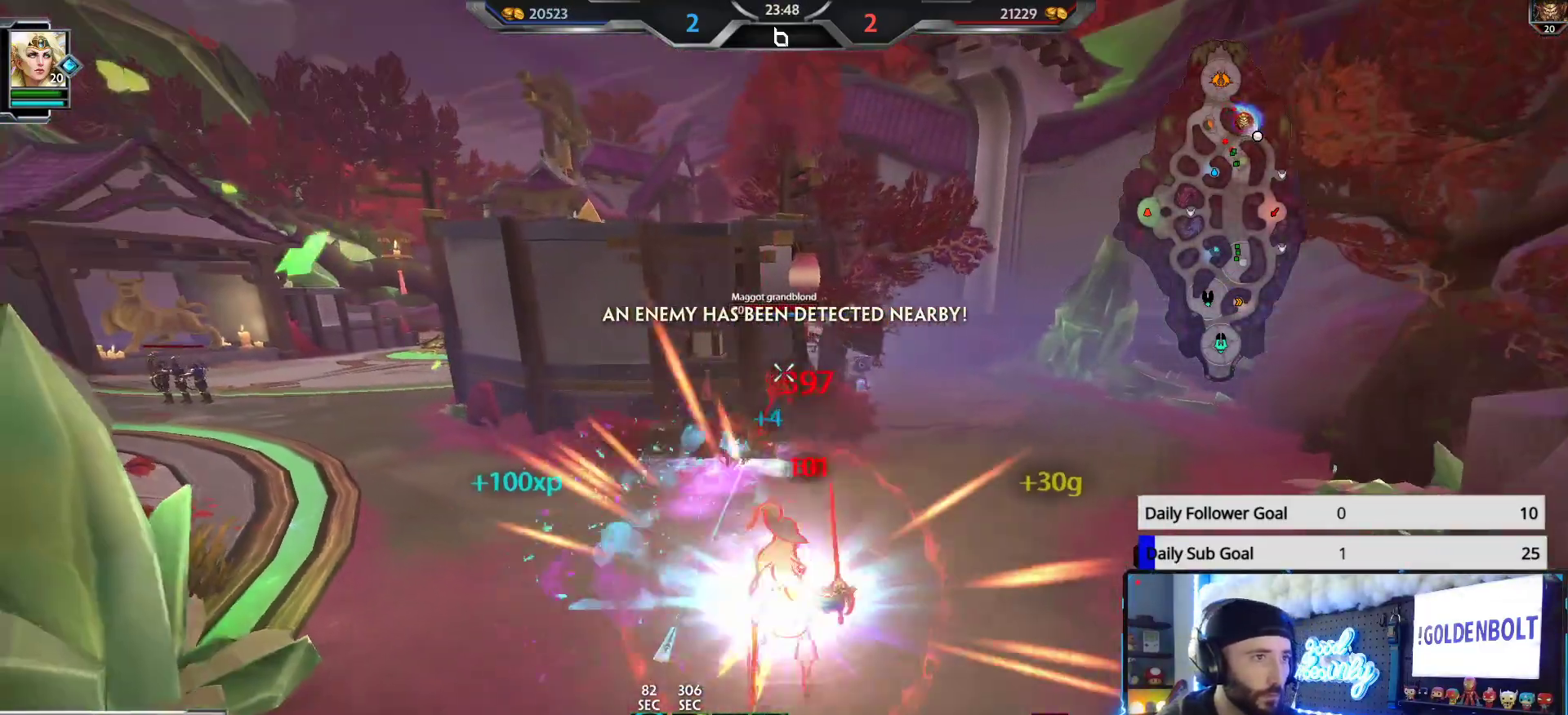
{"buttons": [], "left_stick": "up-left", "right_stick": "center", "events": [[217, "left_stick", "down-left"], [317, "right_stick", "left"], [417, "left_stick", "up-left"], [483, "right_stick", "center"]]}